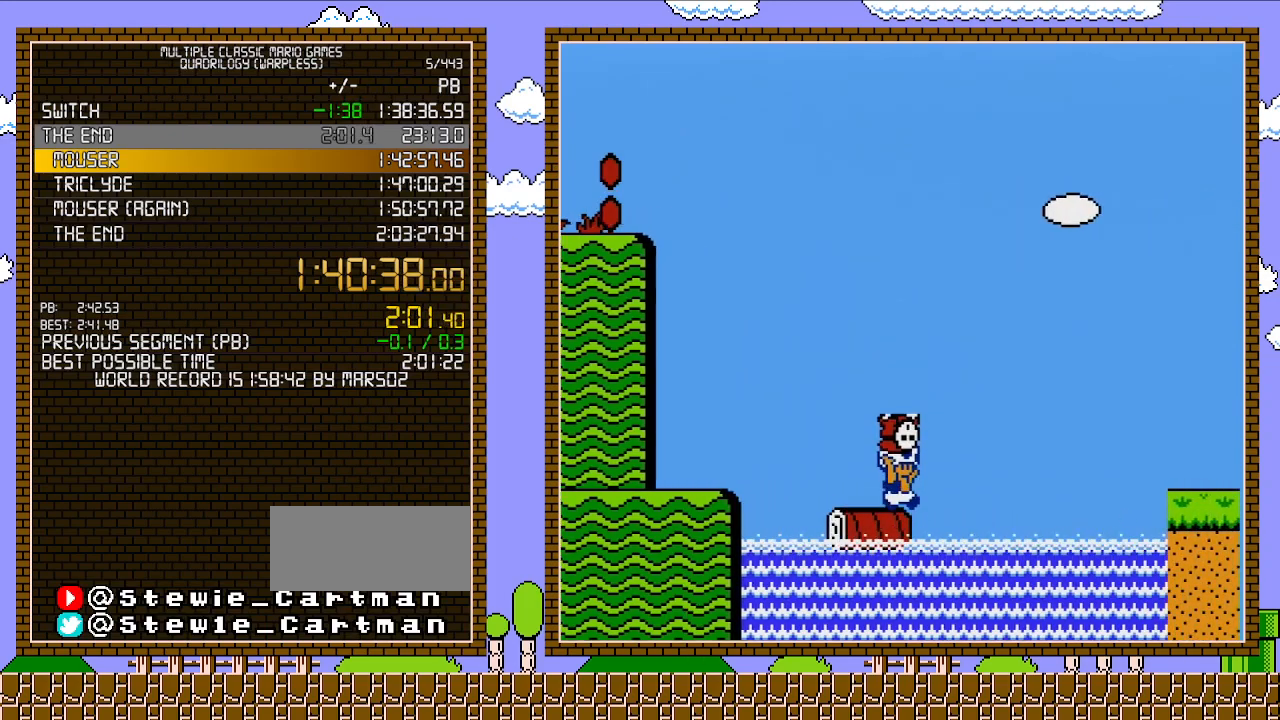
Gameplay with a controller (Nintendo layout); each line is a JSON object with the inputs held at the frame after it. "events" lists button and stick changes between this image and that frame as [ms after this image, input, new state], when the widget could be followed in between. Not read: L3 R3.
{"buttons": ["A", "B", "DPAD_RIGHT"], "events": [[133, "A", "down"]]}
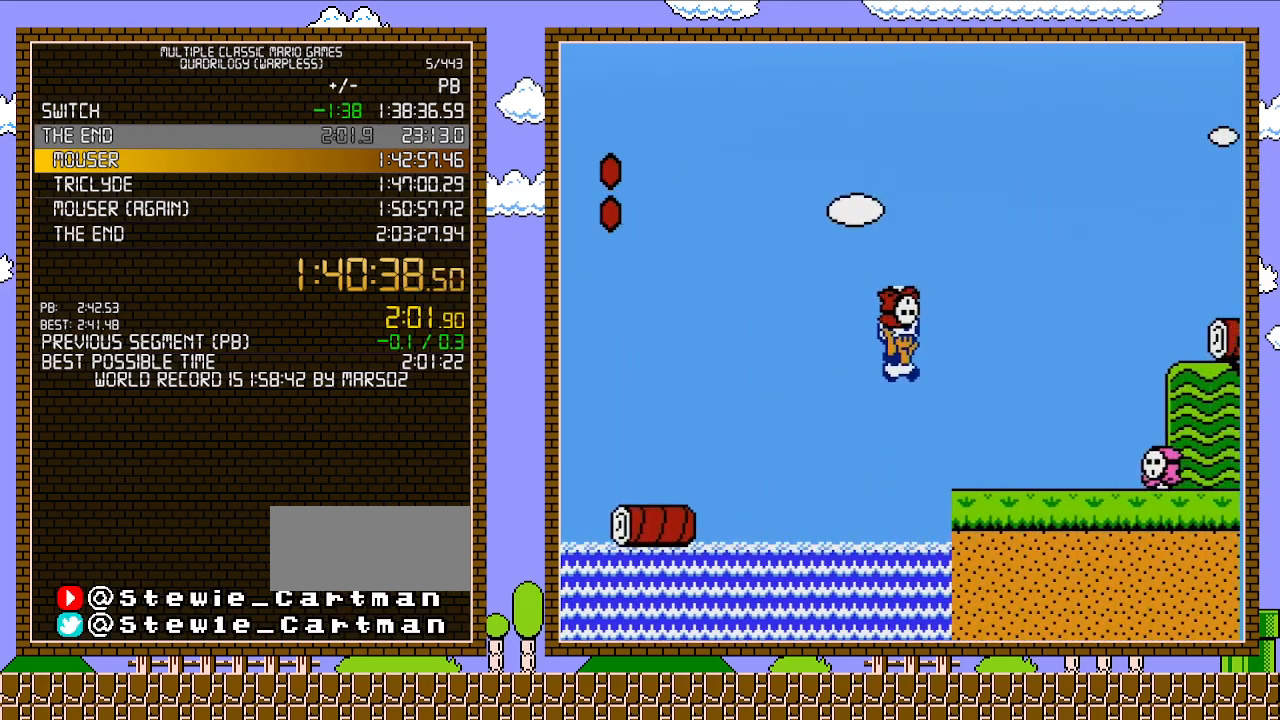
{"buttons": ["B", "DPAD_RIGHT"], "events": [[67, "A", "up"], [317, "A", "down"], [417, "A", "up"]]}
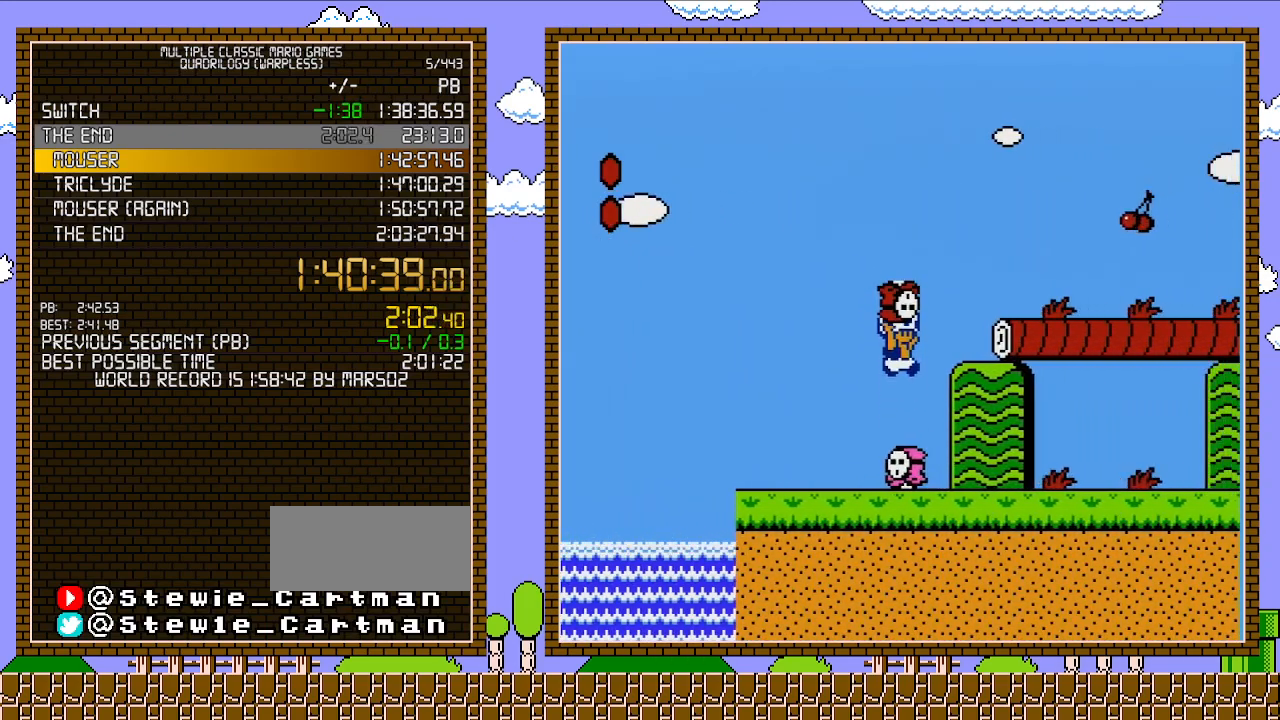
{"buttons": ["B", "DPAD_RIGHT"], "events": []}
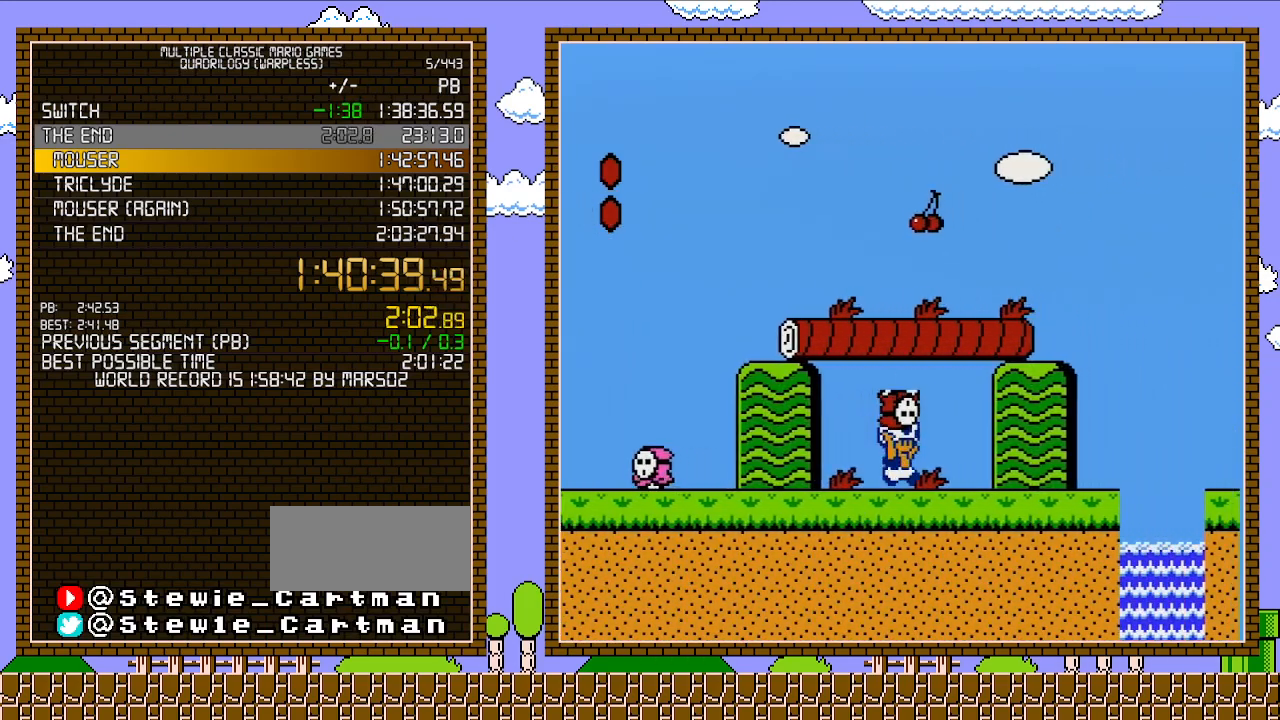
{"buttons": ["B", "DPAD_RIGHT"], "events": [[450, "A", "down"], [500, "A", "up"]]}
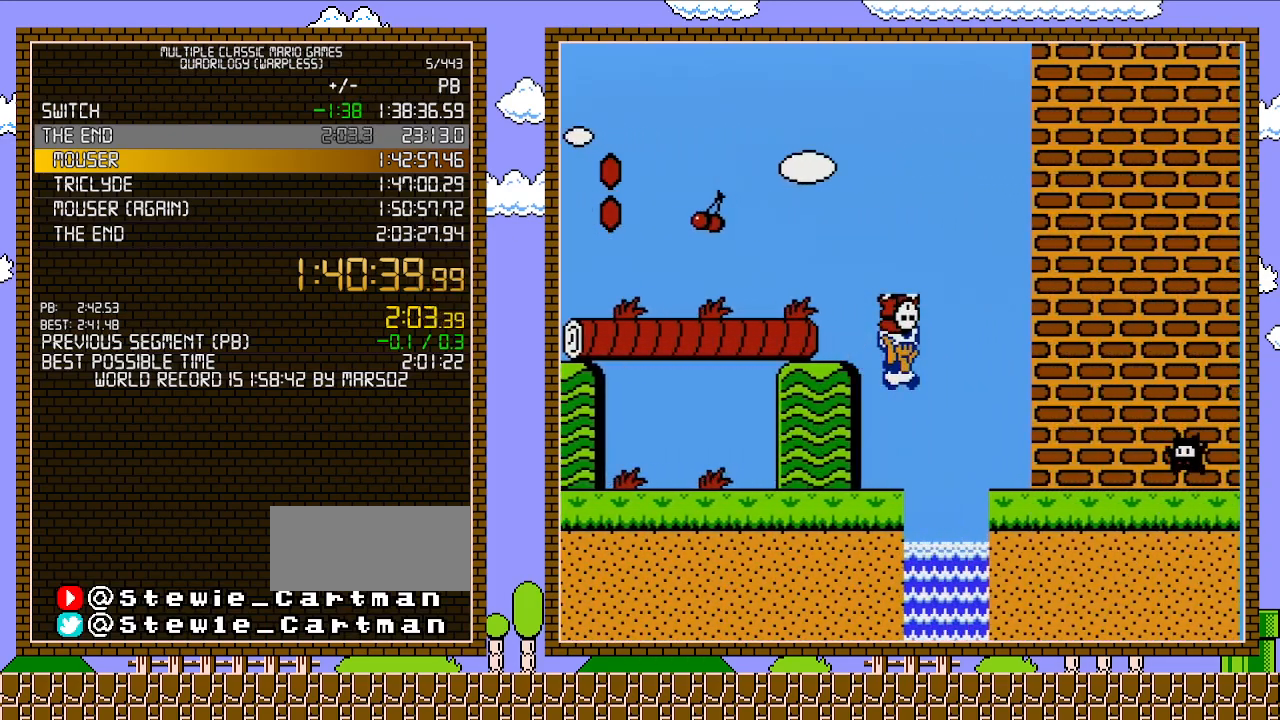
{"buttons": ["A", "B", "DPAD_RIGHT"], "events": [[217, "DPAD_LEFT", "down"], [217, "DPAD_RIGHT", "up"], [317, "DPAD_LEFT", "up"], [450, "A", "down"], [467, "DPAD_RIGHT", "down"]]}
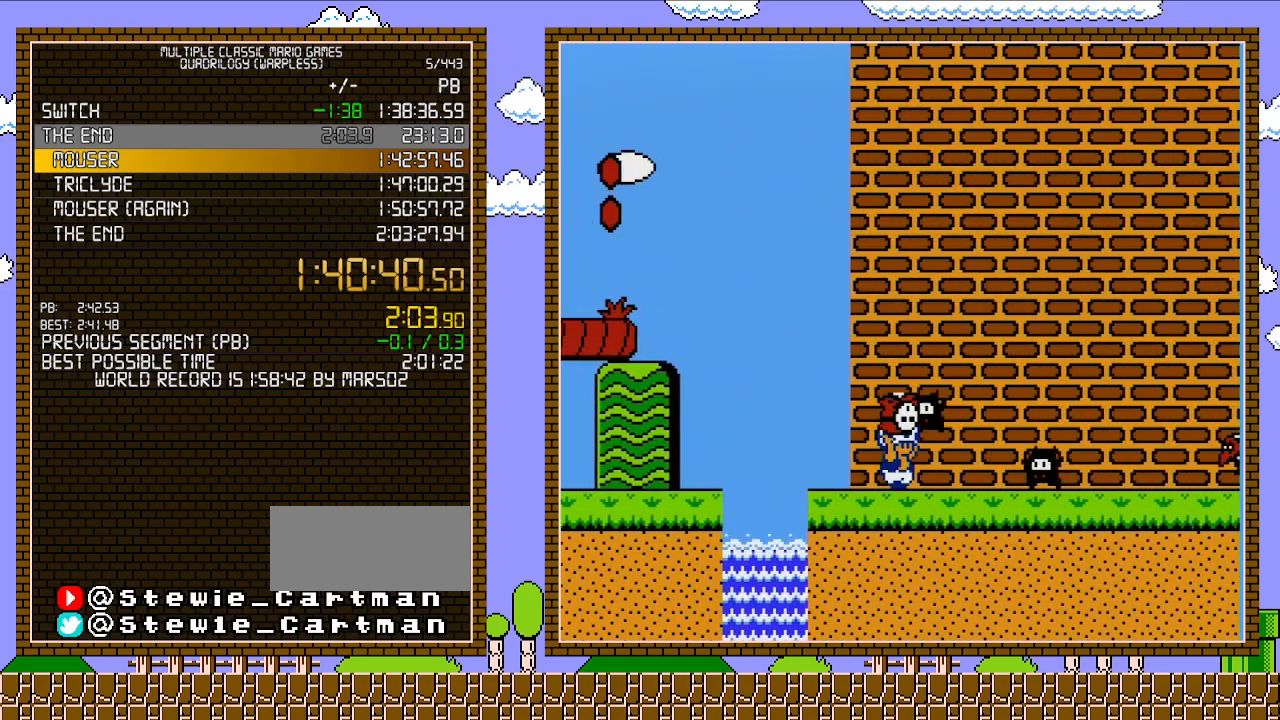
{"buttons": ["B", "DPAD_RIGHT"], "events": [[100, "A", "up"]]}
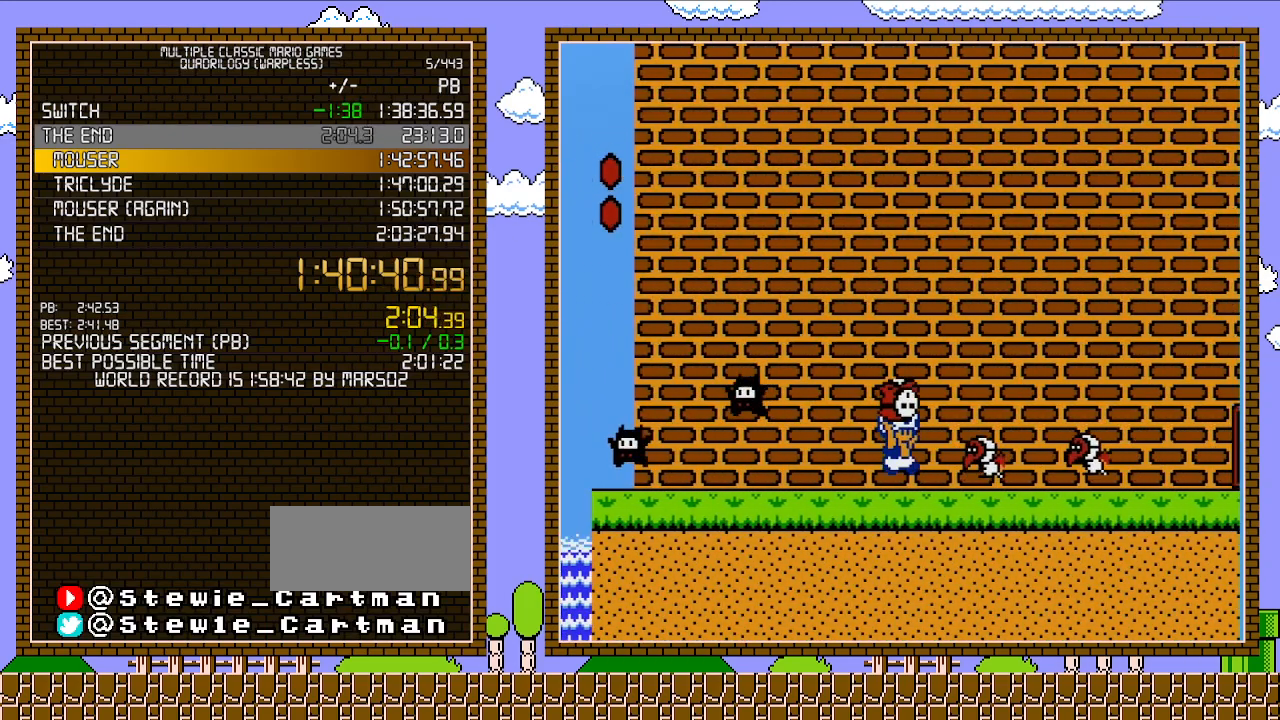
{"buttons": ["A", "B", "DPAD_RIGHT"], "events": [[67, "A", "down"]]}
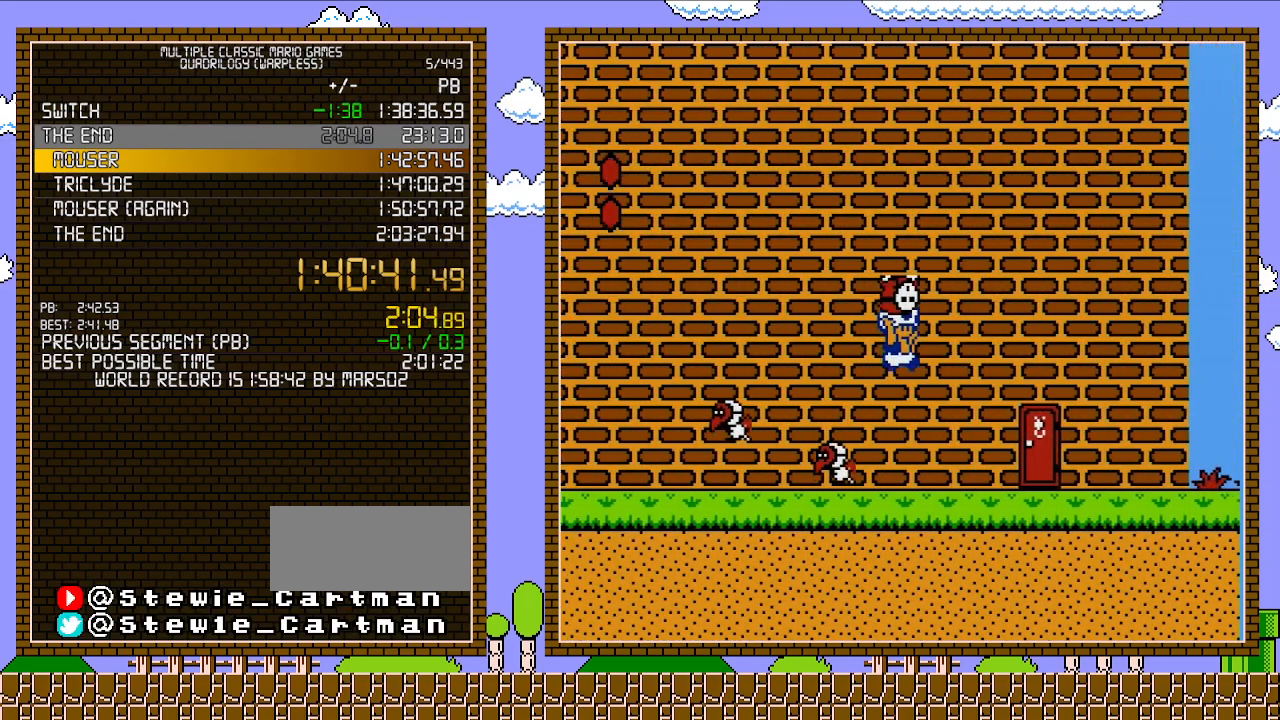
{"buttons": ["B", "DPAD_UP", "DPAD_RIGHT"], "events": [[233, "A", "up"], [350, "B", "up"], [383, "DPAD_RIGHT", "up"], [450, "B", "down"], [467, "DPAD_UP", "down"], [500, "DPAD_RIGHT", "down"]]}
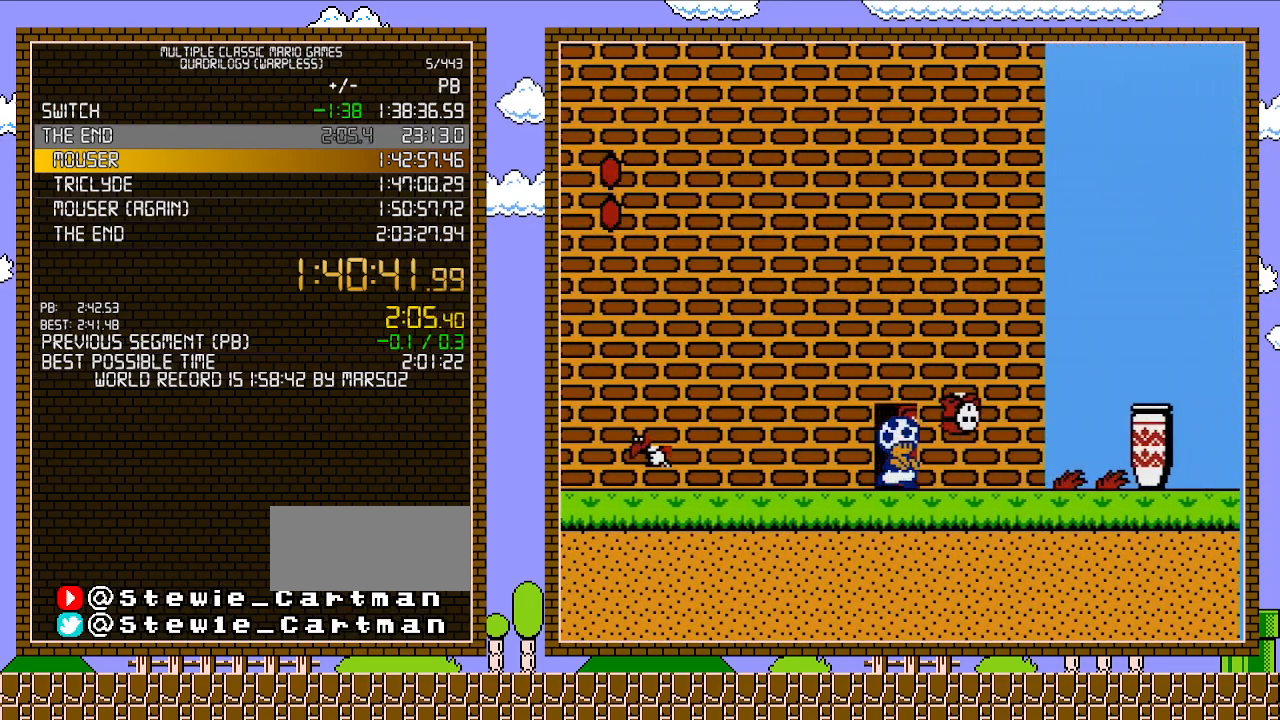
{"buttons": ["B"], "events": [[33, "DPAD_RIGHT", "up"], [67, "DPAD_UP", "up"]]}
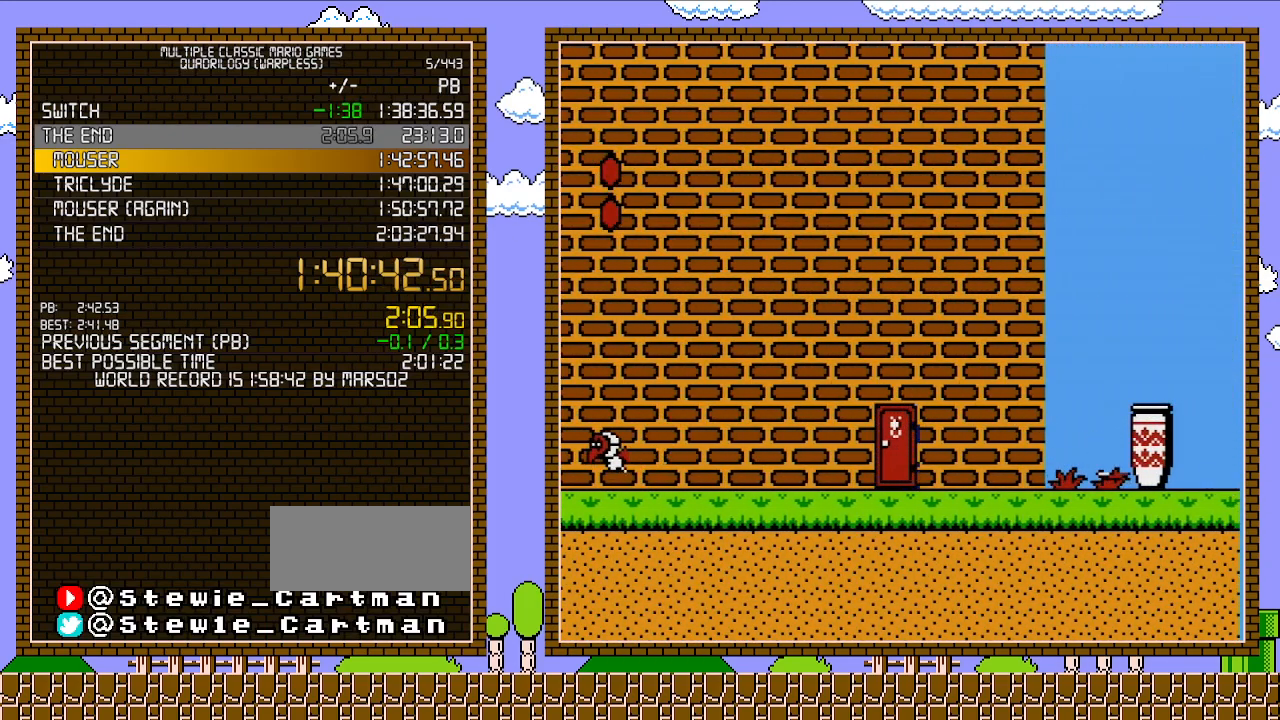
{"buttons": ["B", "DPAD_RIGHT"], "events": [[450, "DPAD_RIGHT", "down"]]}
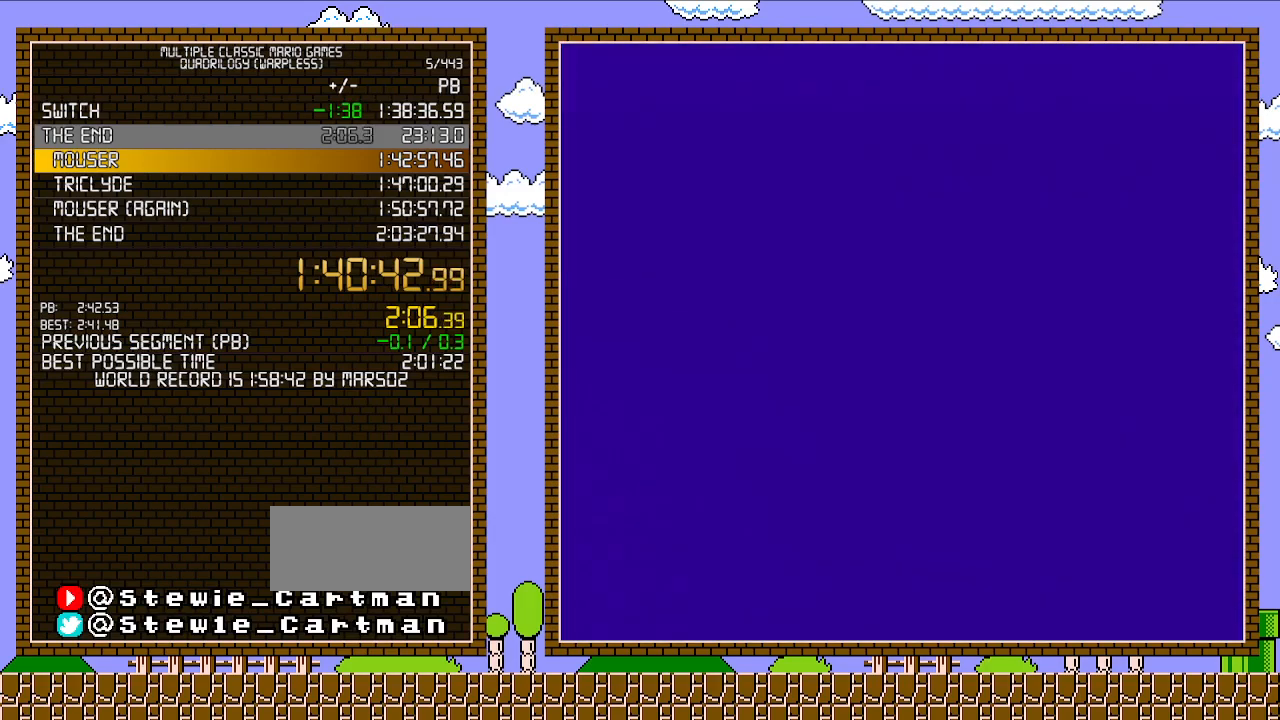
{"buttons": ["B", "DPAD_RIGHT"], "events": []}
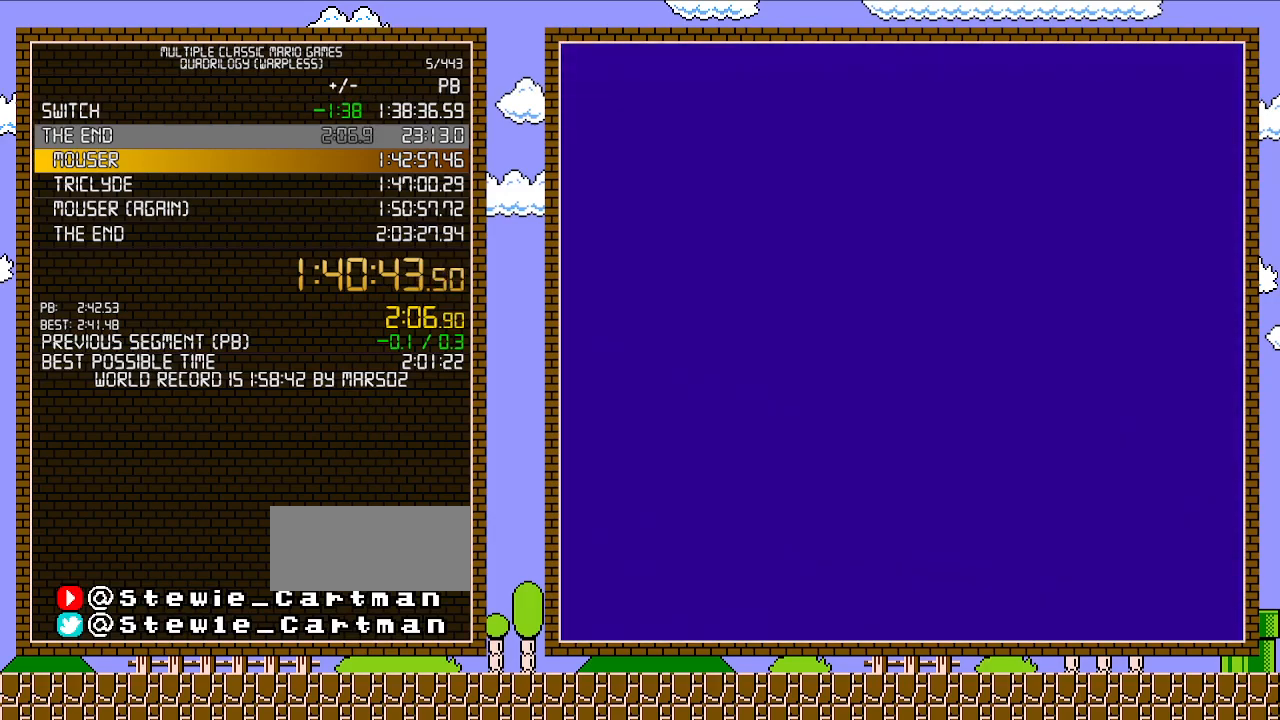
{"buttons": ["B", "DPAD_RIGHT"], "events": []}
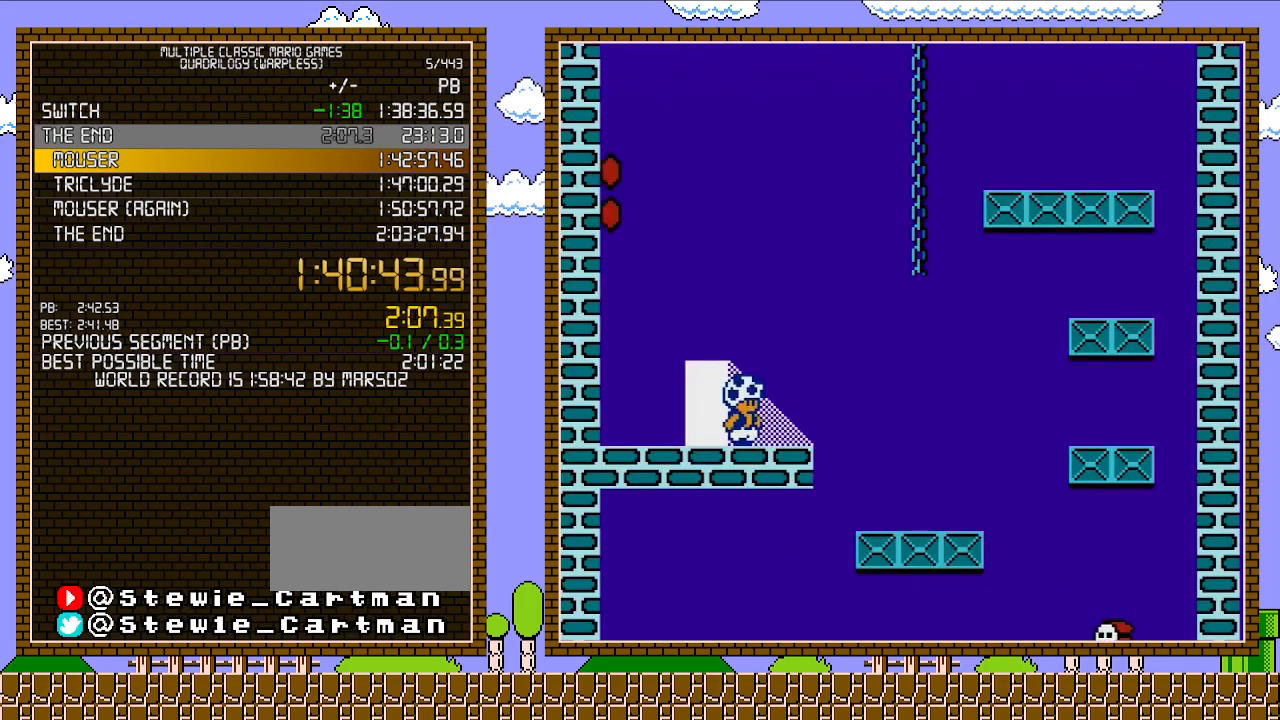
{"buttons": ["B", "DPAD_RIGHT"], "events": []}
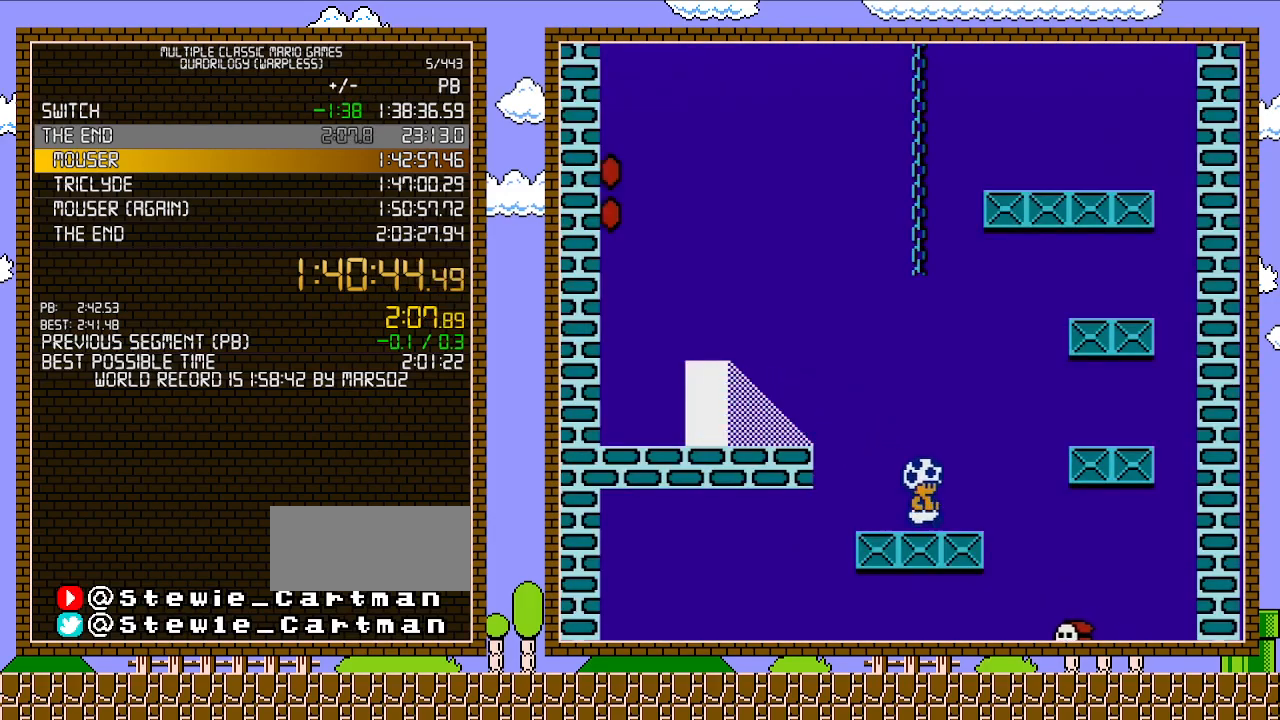
{"buttons": ["B", "DPAD_LEFT"], "events": [[233, "DPAD_RIGHT", "up"], [233, "DPAD_UP", "down"], [250, "DPAD_LEFT", "down"], [250, "DPAD_UP", "up"]]}
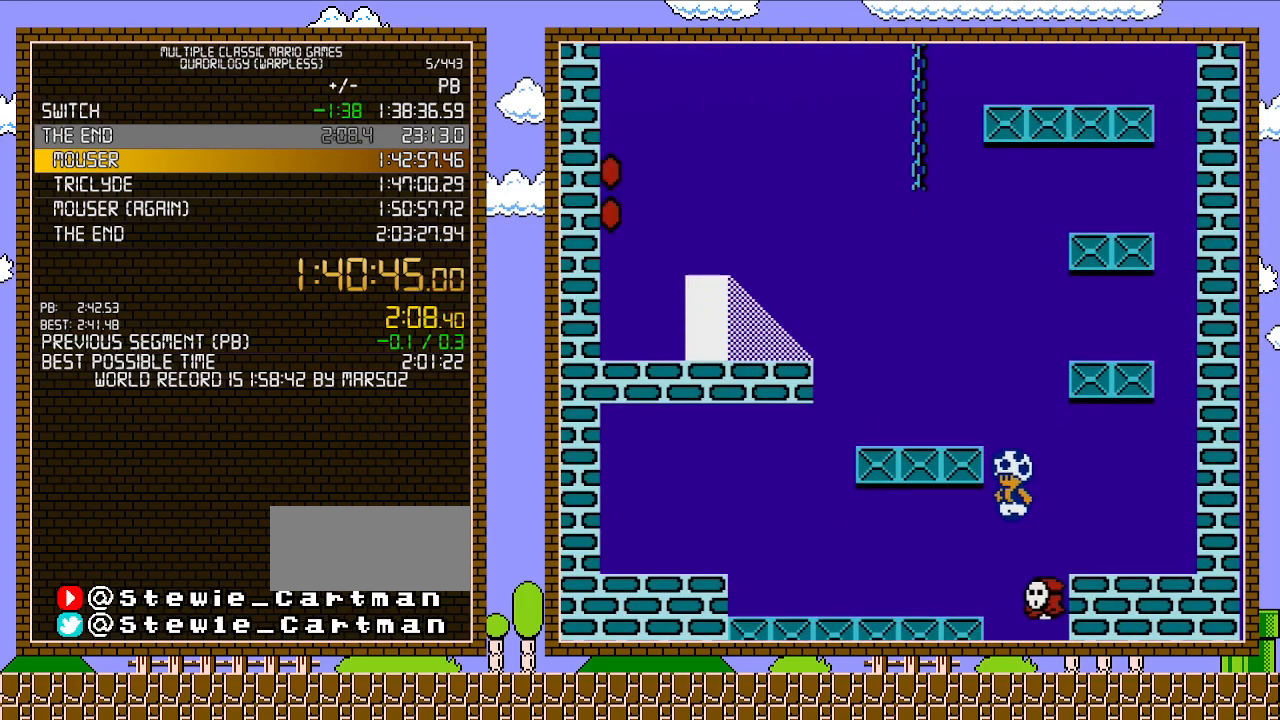
{"buttons": [], "events": [[17, "DPAD_LEFT", "up"], [450, "B", "up"]]}
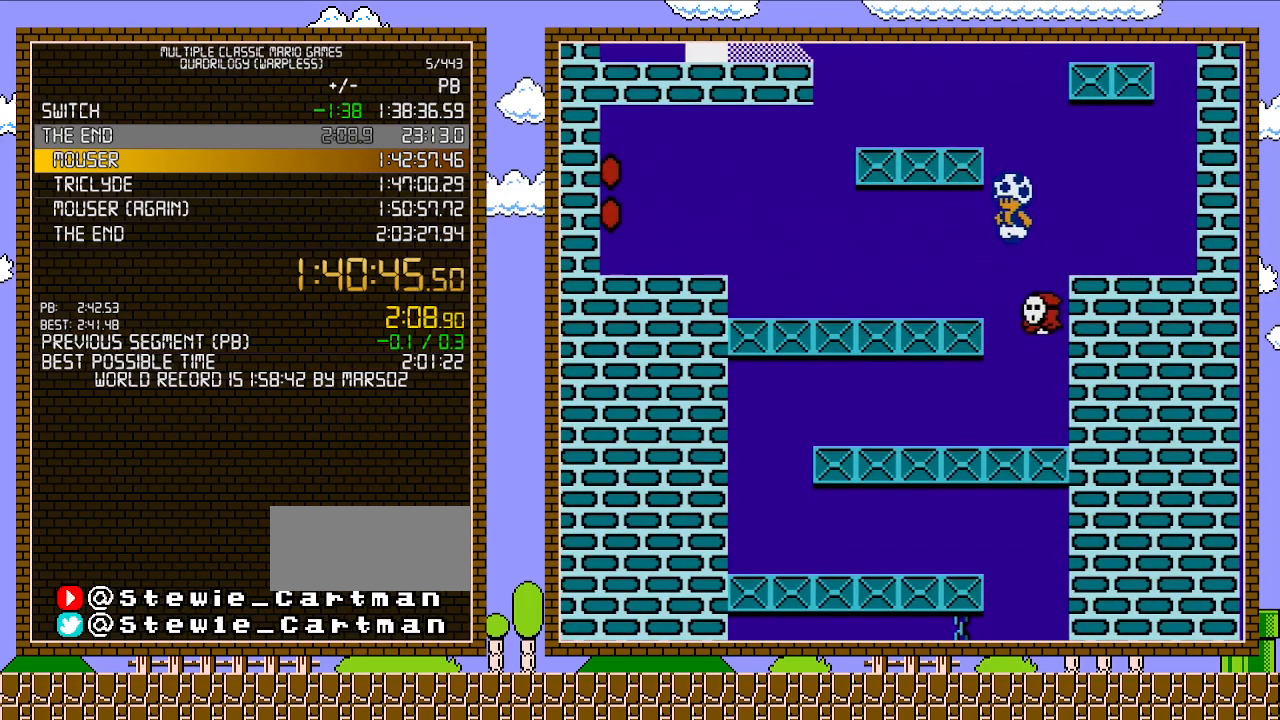
{"buttons": ["B", "DPAD_LEFT"], "events": [[283, "DPAD_LEFT", "down"], [383, "B", "down"]]}
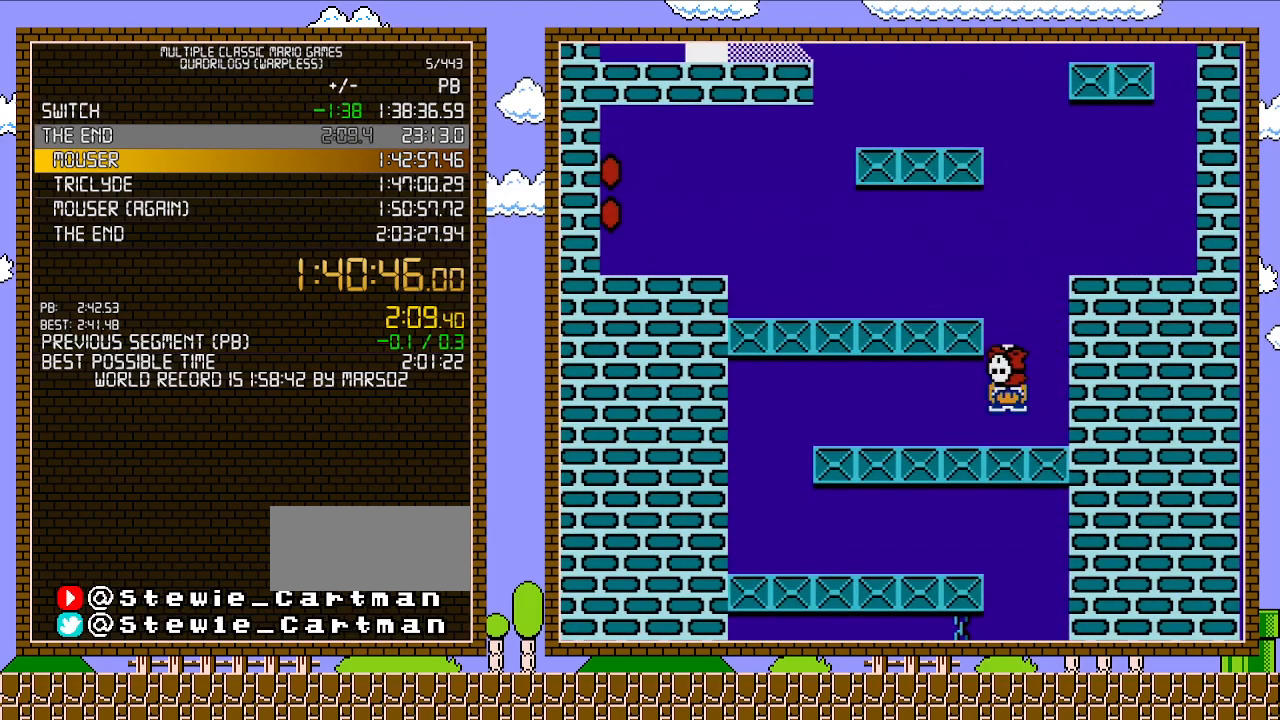
{"buttons": ["B", "DPAD_LEFT"], "events": []}
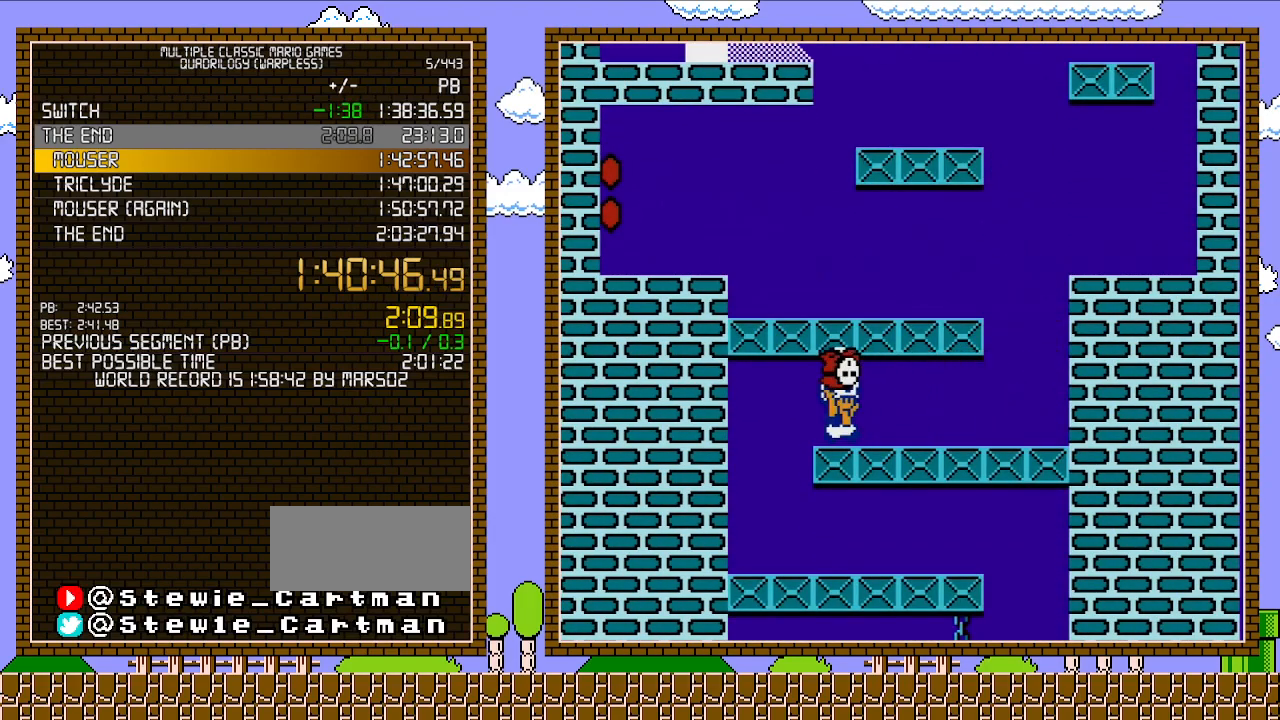
{"buttons": ["B", "DPAD_RIGHT"], "events": [[33, "DPAD_LEFT", "up"], [33, "DPAD_UP", "down"], [67, "DPAD_UP", "up"], [100, "DPAD_RIGHT", "down"]]}
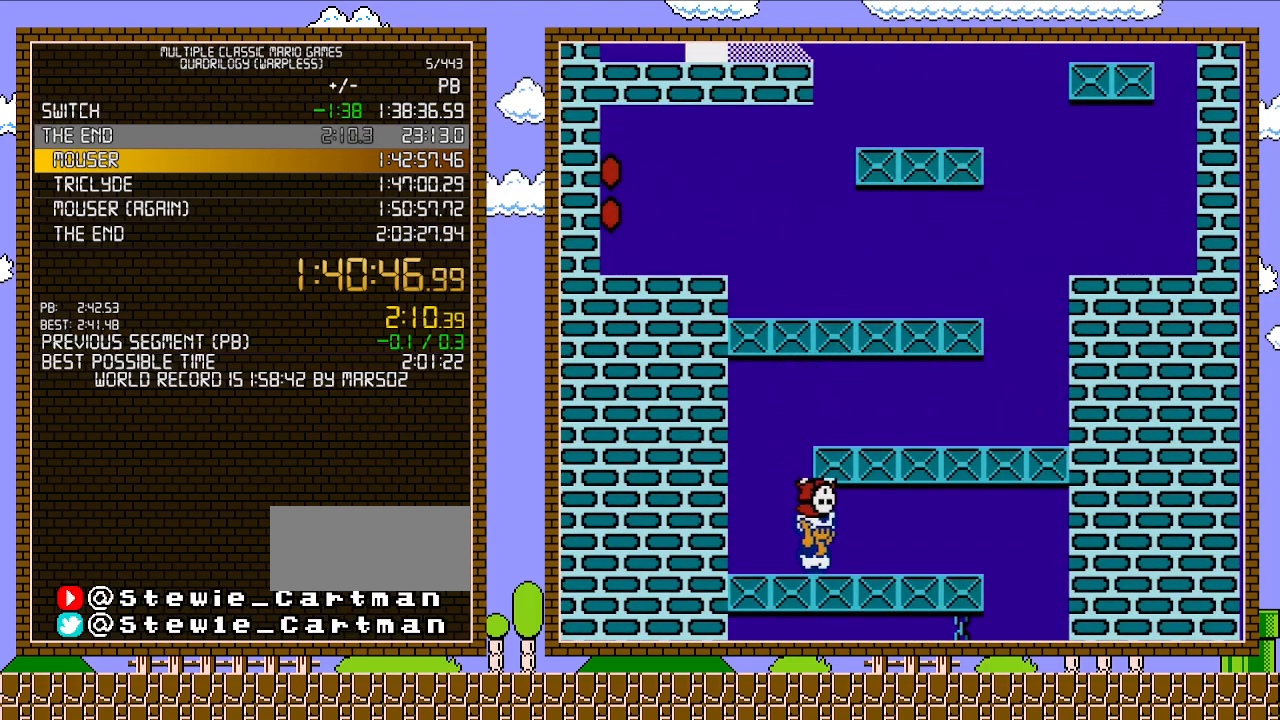
{"buttons": ["DPAD_RIGHT"], "events": [[500, "B", "up"]]}
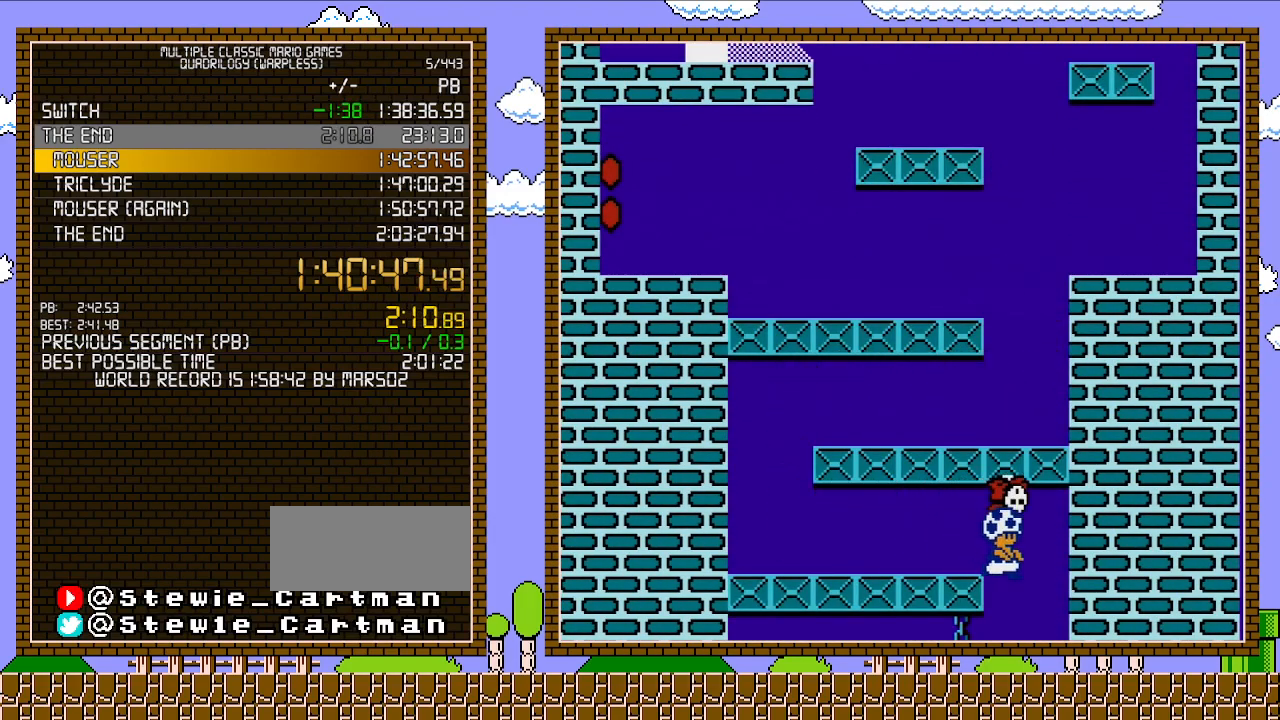
{"buttons": ["B"], "events": [[33, "B", "down"], [67, "DPAD_RIGHT", "up"]]}
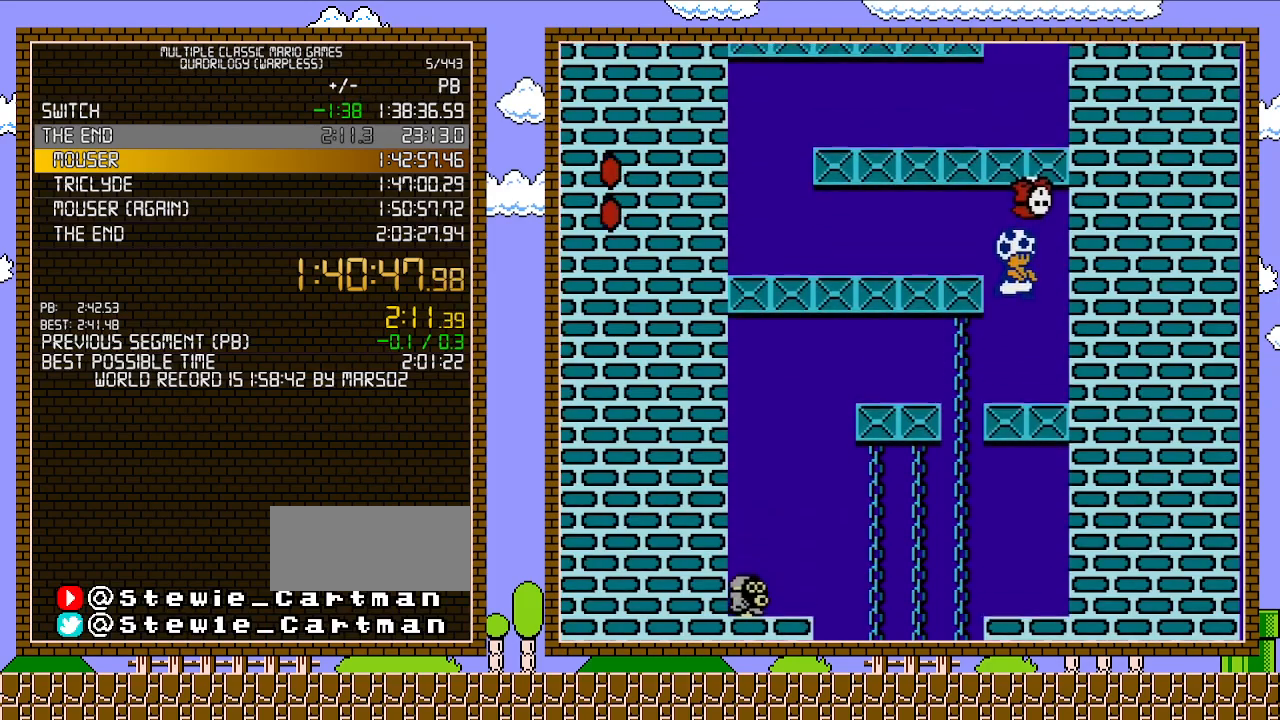
{"buttons": ["A", "B", "DPAD_UP"], "events": [[233, "DPAD_RIGHT", "down"], [483, "A", "down"], [500, "DPAD_RIGHT", "up"], [500, "DPAD_UP", "down"]]}
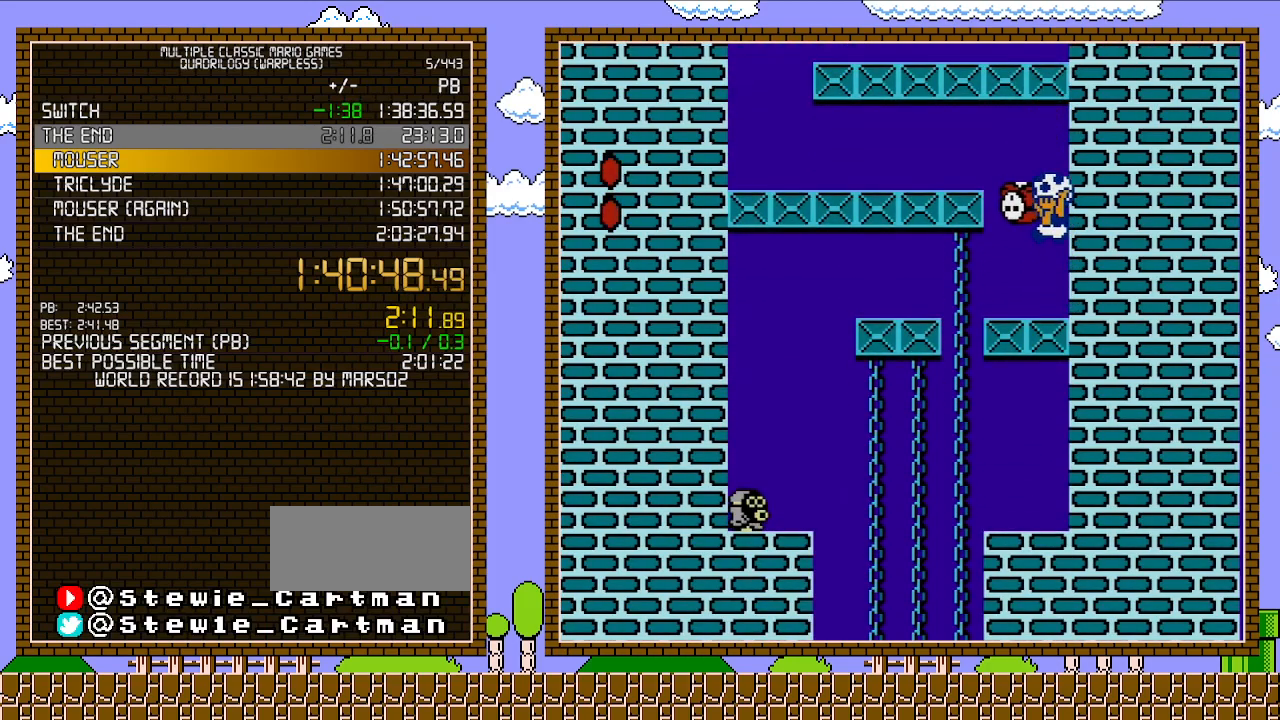
{"buttons": [], "events": [[33, "DPAD_LEFT", "down"], [33, "DPAD_UP", "up"], [233, "A", "up"], [250, "B", "up"], [350, "DPAD_LEFT", "up"], [383, "DPAD_RIGHT", "down"], [483, "DPAD_RIGHT", "up"]]}
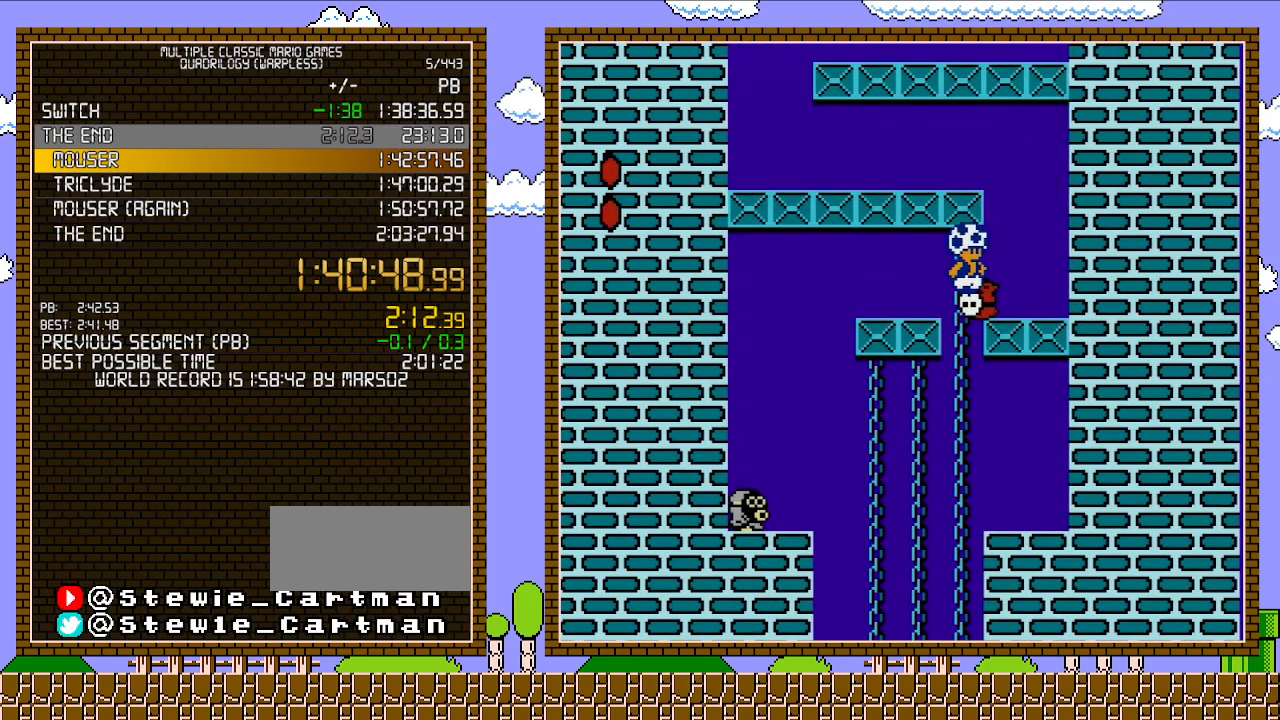
{"buttons": [], "events": []}
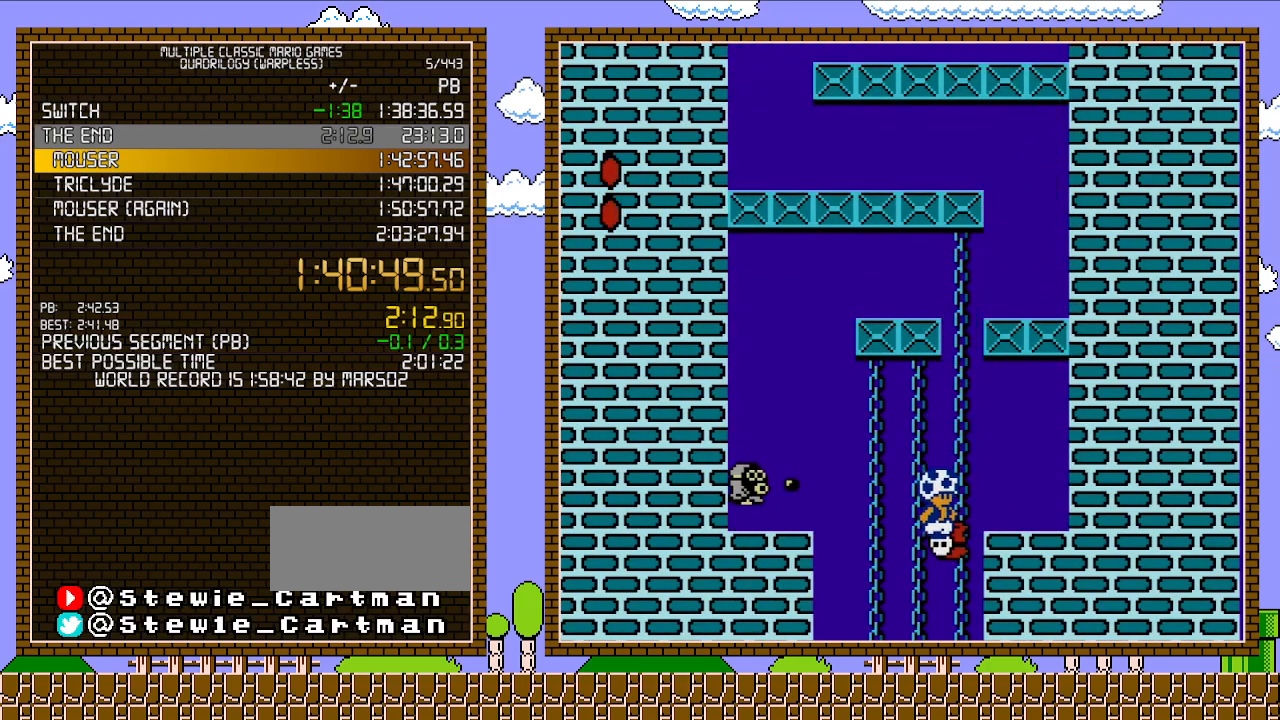
{"buttons": [], "events": []}
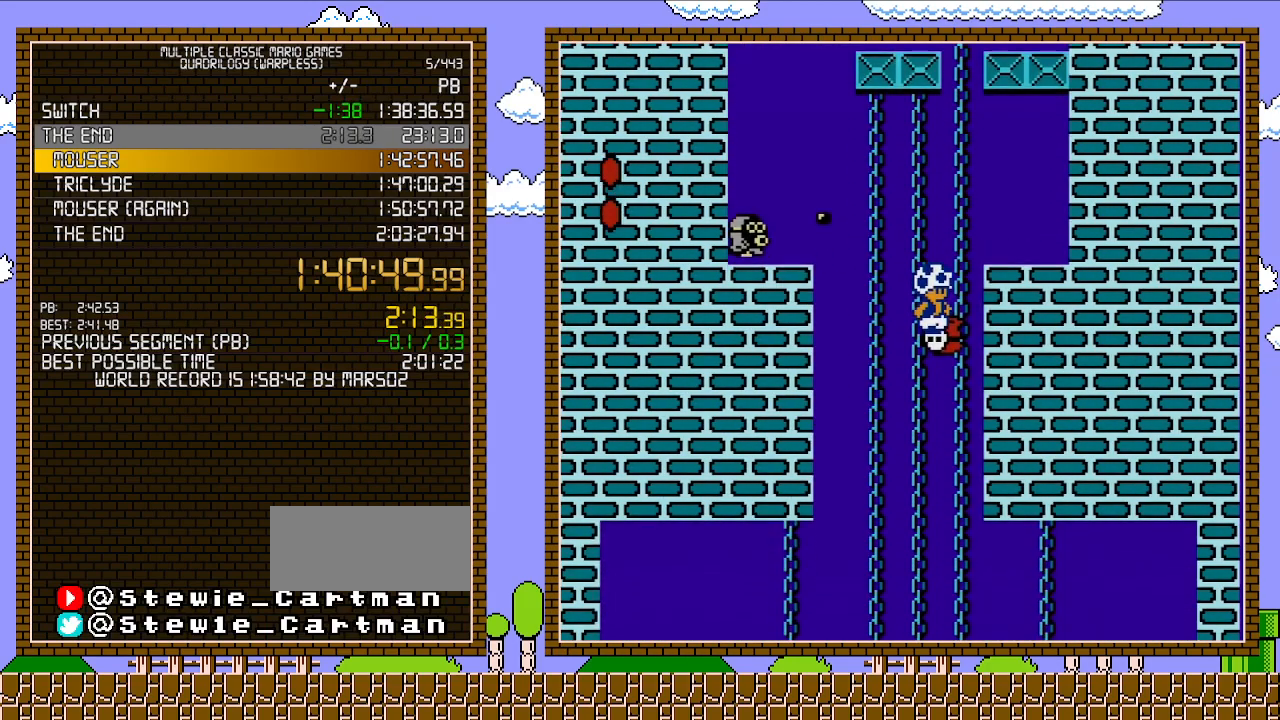
{"buttons": [], "events": []}
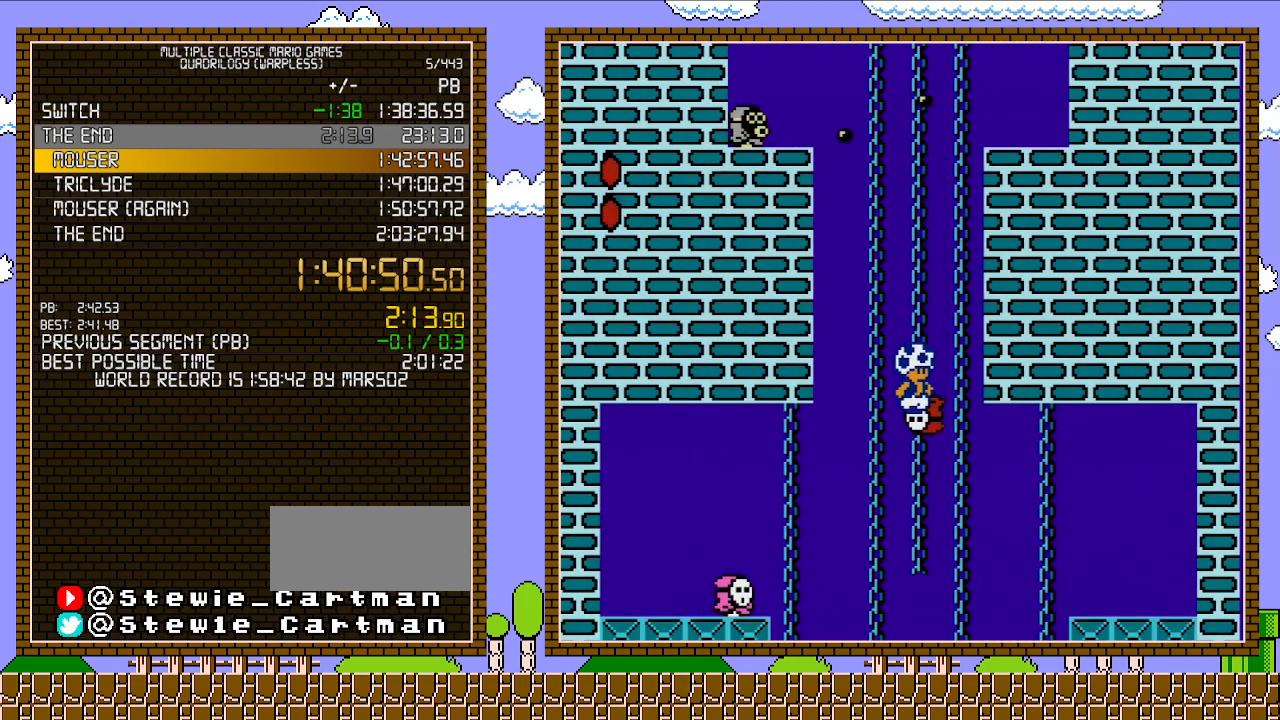
{"buttons": [], "events": []}
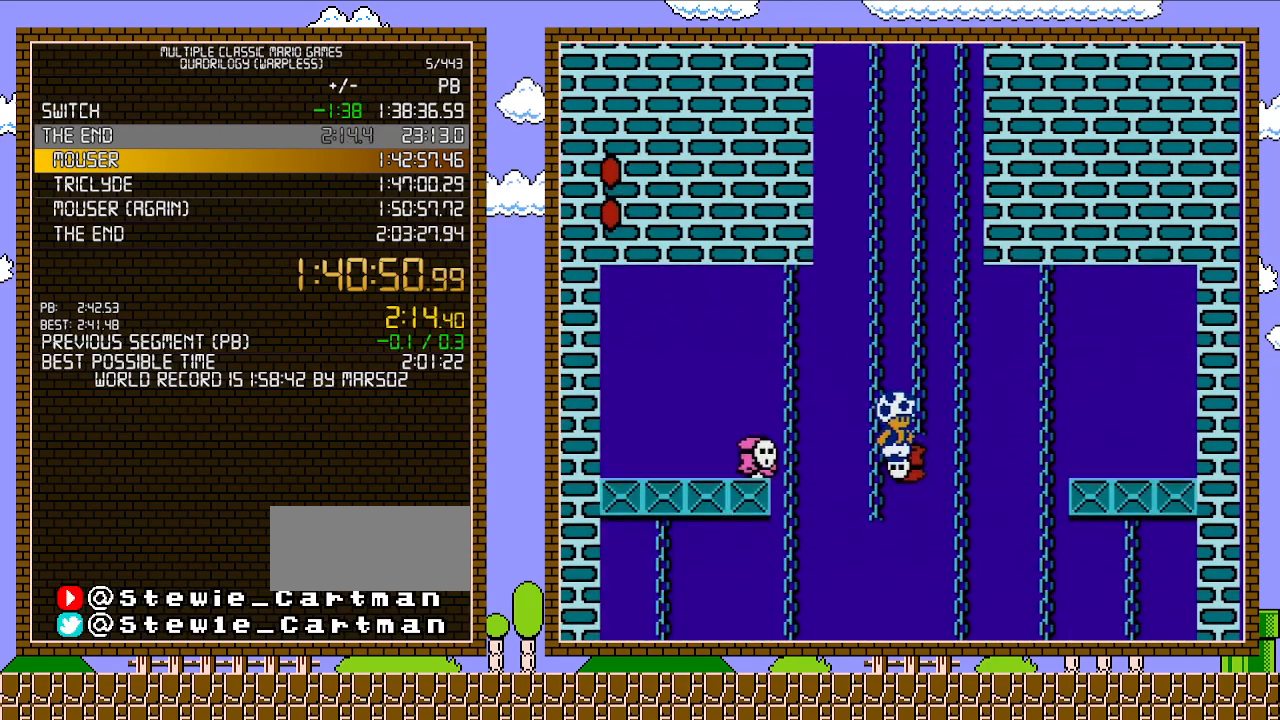
{"buttons": ["DPAD_LEFT"], "events": [[483, "DPAD_LEFT", "down"]]}
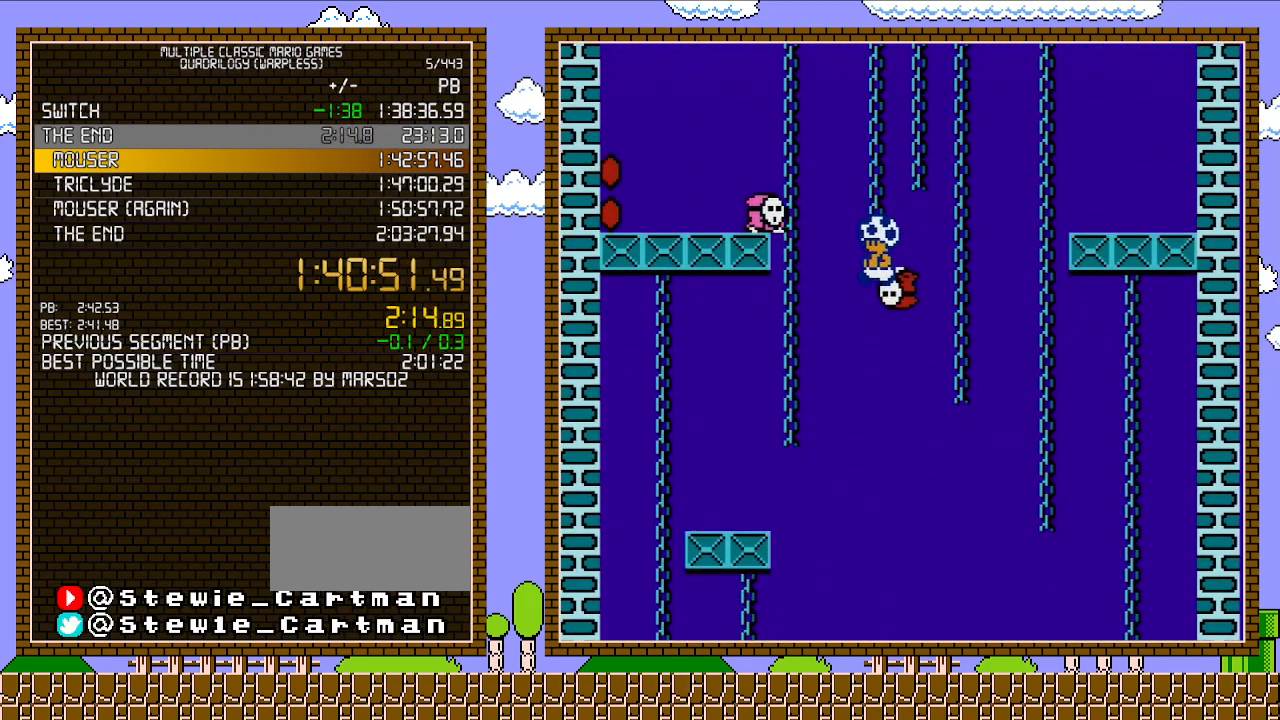
{"buttons": [], "events": [[250, "DPAD_LEFT", "up"], [283, "DPAD_RIGHT", "down"], [417, "DPAD_RIGHT", "up"]]}
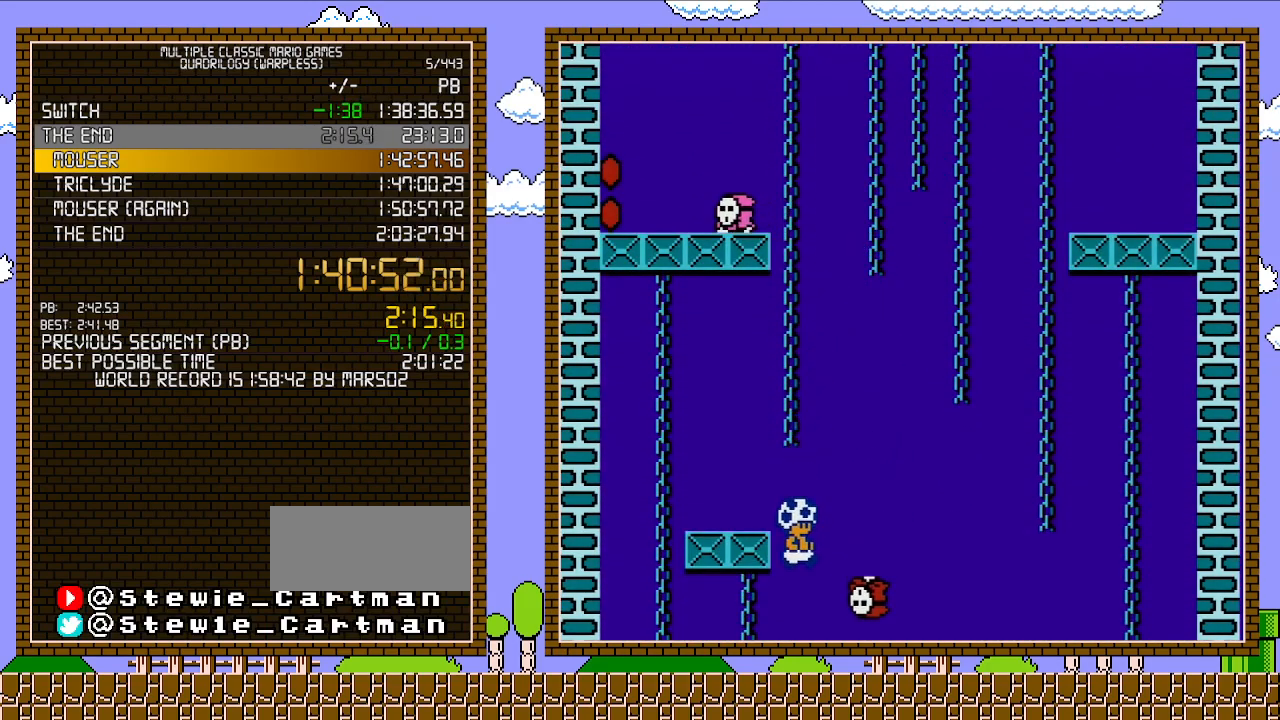
{"buttons": [], "events": []}
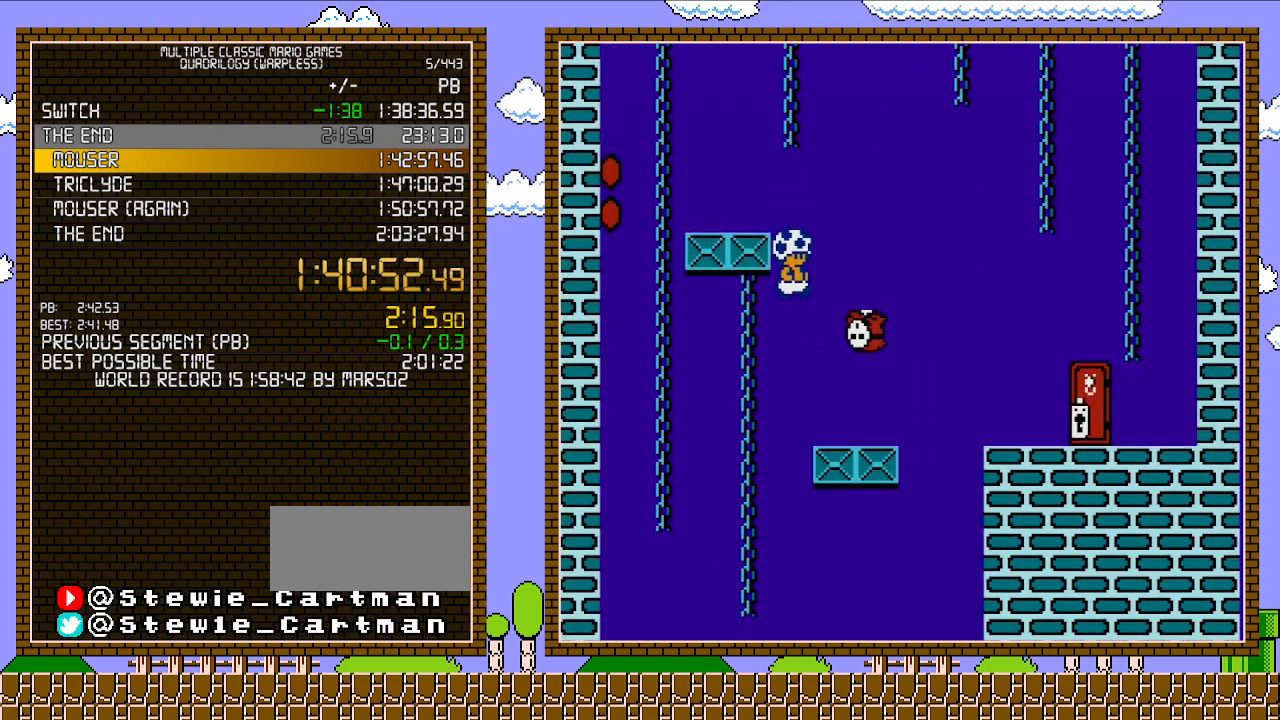
{"buttons": [], "events": []}